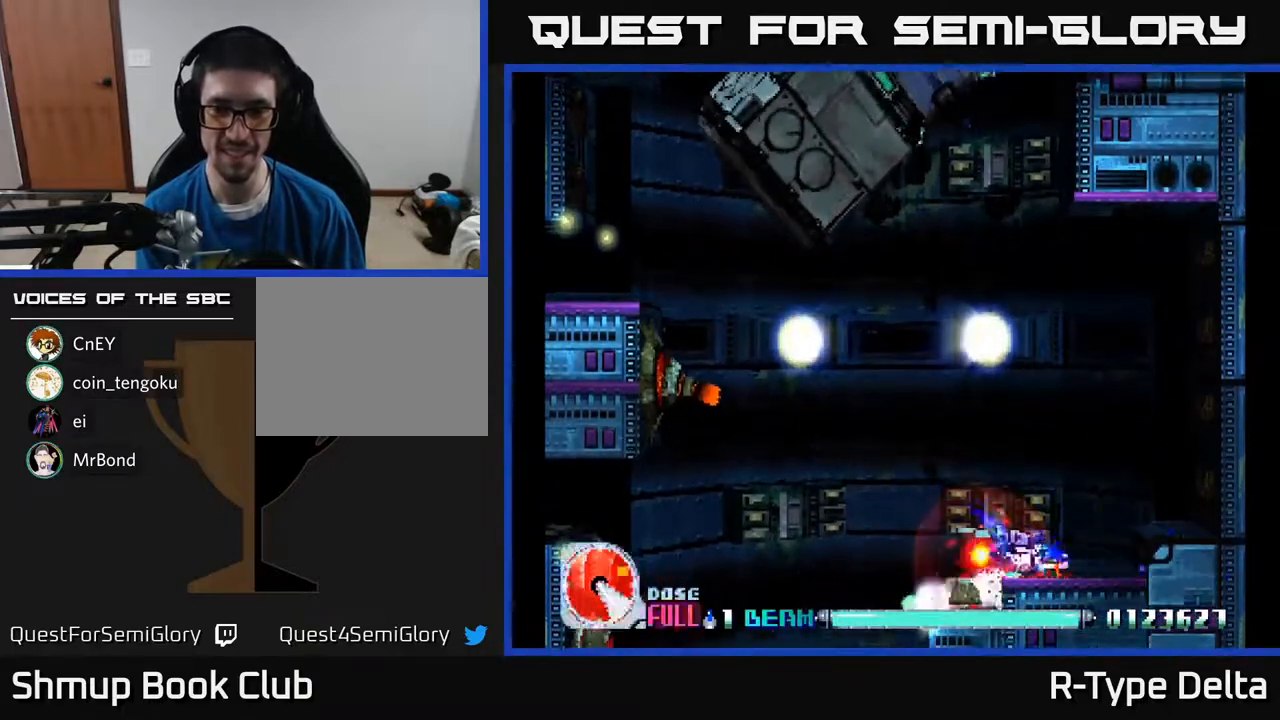
Gameplay with a controller (Xbox layout); each line is a JSON object with the inputs held at the frame after it. "events" lists button and stick changes between this image and that frame as [ms after this image, input, new state], when the widget could be followed in between. Not read: left_stick right_stick.
{"buttons": ["X", "DPAD_UP"], "events": [[200, "DPAD_LEFT", "down"], [217, "DPAD_UP", "down"], [383, "DPAD_LEFT", "up"], [383, "DPAD_UP", "up"], [500, "DPAD_UP", "down"]]}
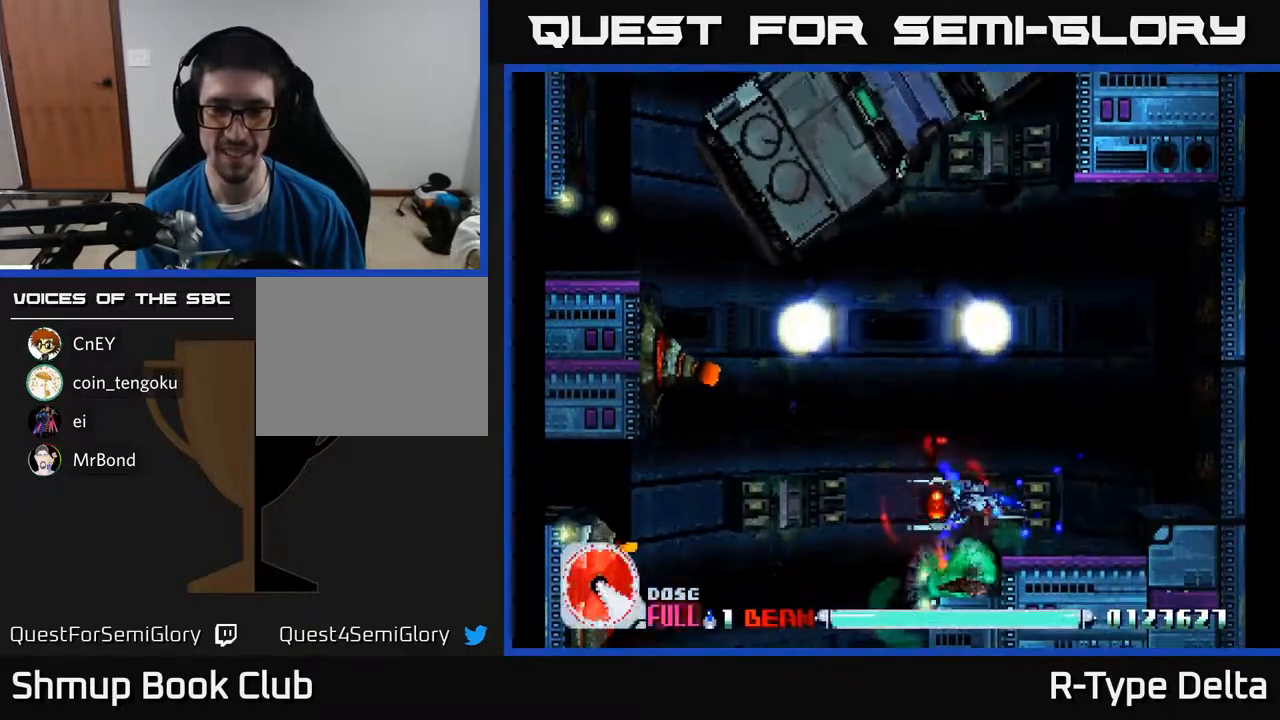
{"buttons": ["X", "DPAD_UP", "DPAD_LEFT"], "events": [[67, "DPAD_LEFT", "down"]]}
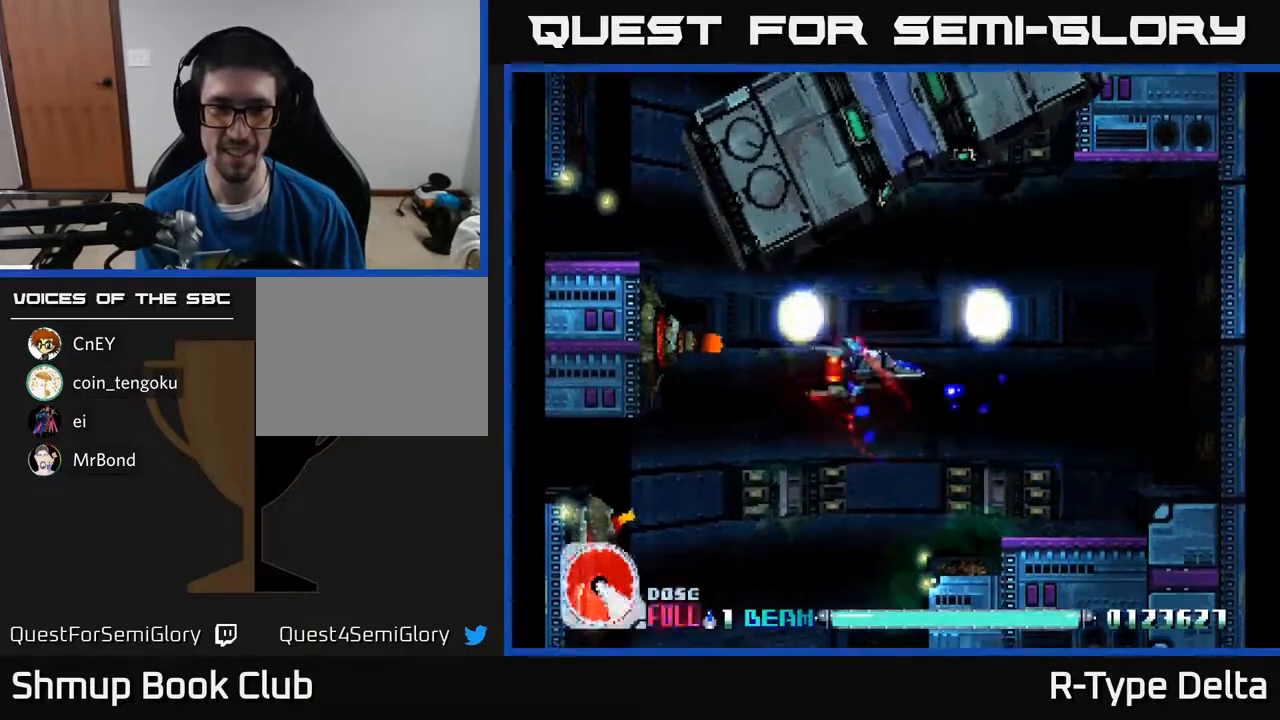
{"buttons": ["X"], "events": [[167, "DPAD_UP", "up"], [433, "DPAD_LEFT", "up"]]}
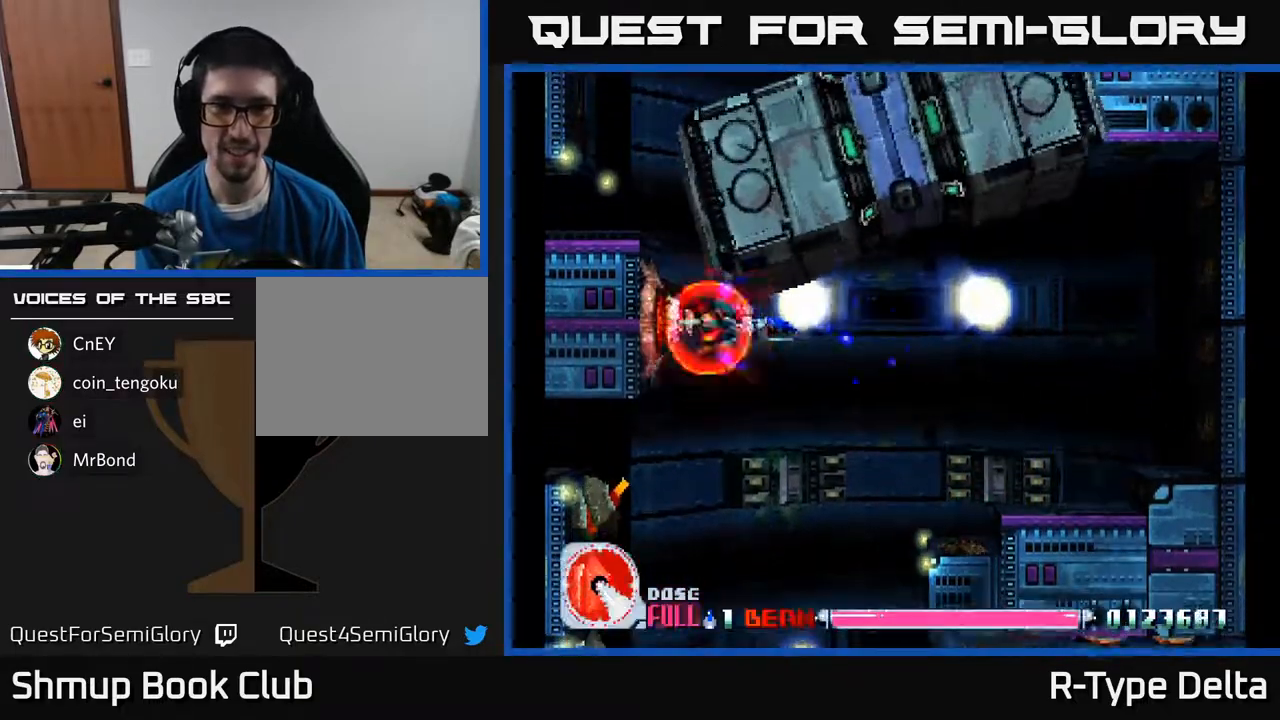
{"buttons": ["X", "DPAD_DOWN"], "events": [[117, "DPAD_RIGHT", "down"], [167, "DPAD_RIGHT", "up"], [433, "DPAD_DOWN", "down"]]}
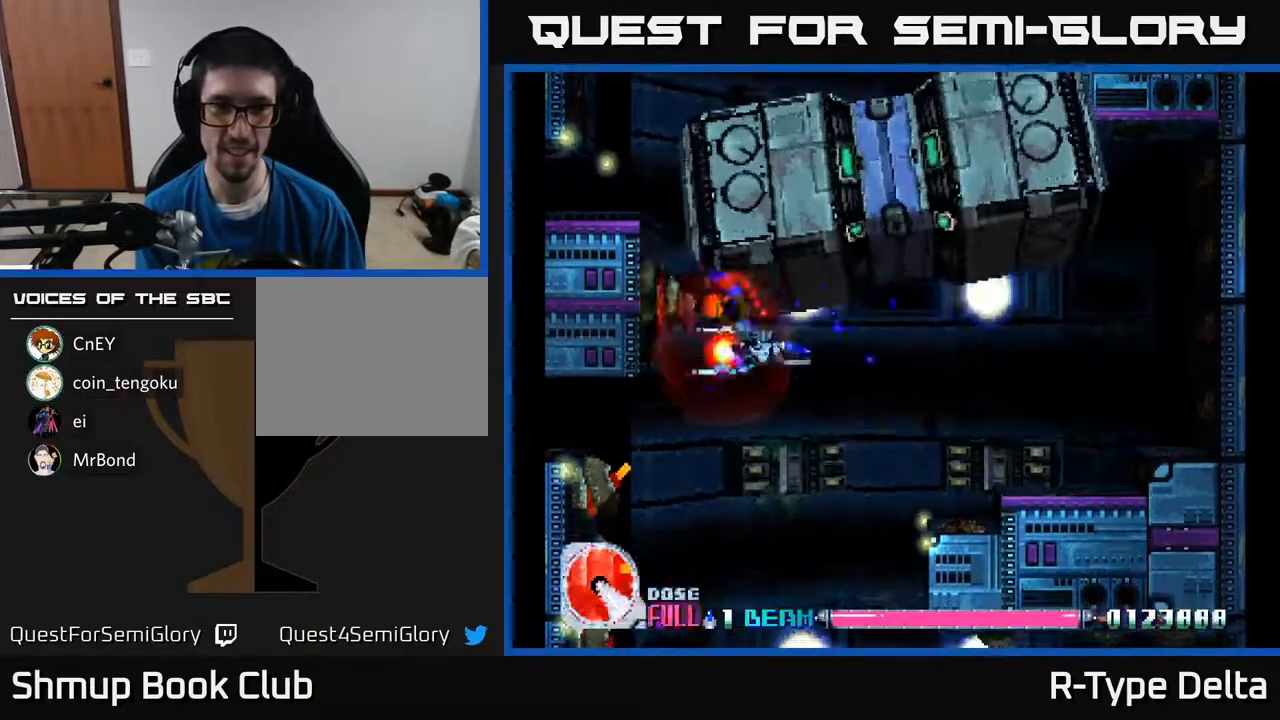
{"buttons": ["X", "DPAD_LEFT"], "events": [[133, "X", "up"], [200, "X", "down"], [267, "X", "up"], [350, "X", "down"], [383, "DPAD_DOWN", "up"], [400, "DPAD_LEFT", "down"], [417, "X", "up"], [483, "X", "down"]]}
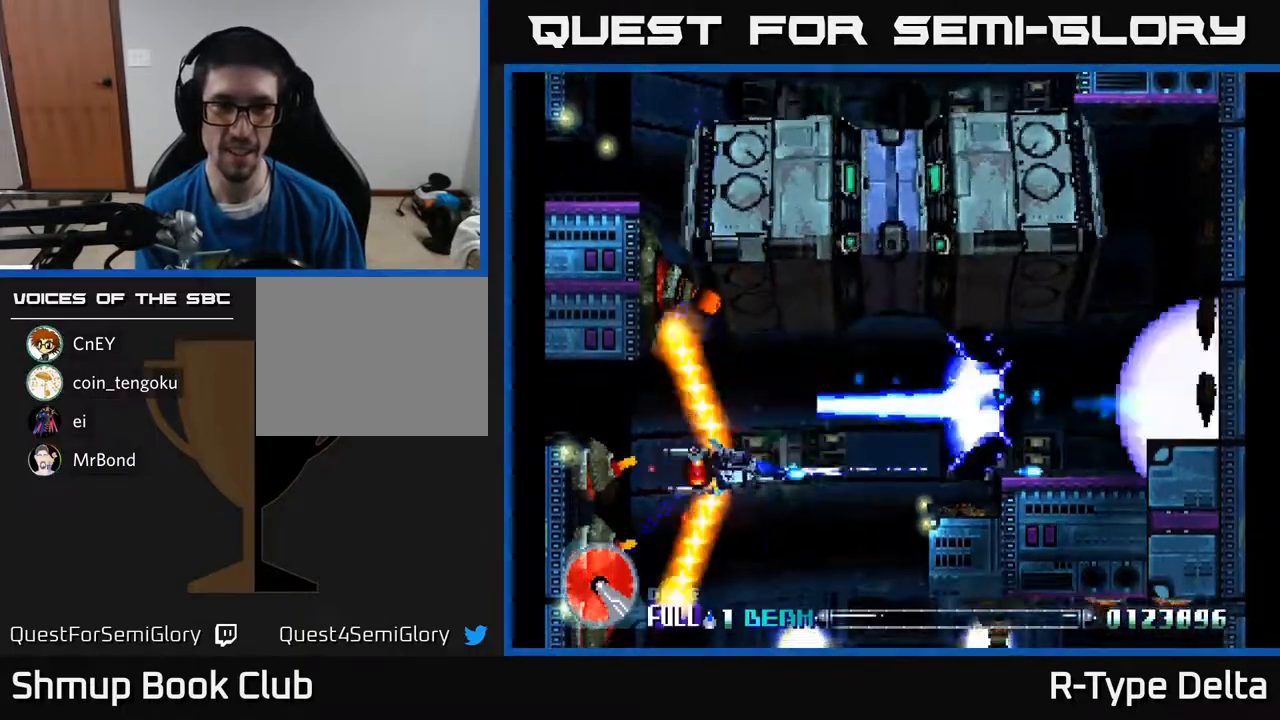
{"buttons": ["X", "DPAD_DOWN"], "events": [[67, "X", "up"], [100, "DPAD_LEFT", "up"], [117, "X", "down"], [217, "X", "up"], [283, "X", "down"], [333, "DPAD_LEFT", "down"], [383, "X", "up"], [417, "DPAD_LEFT", "up"], [433, "DPAD_DOWN", "down"], [433, "X", "down"]]}
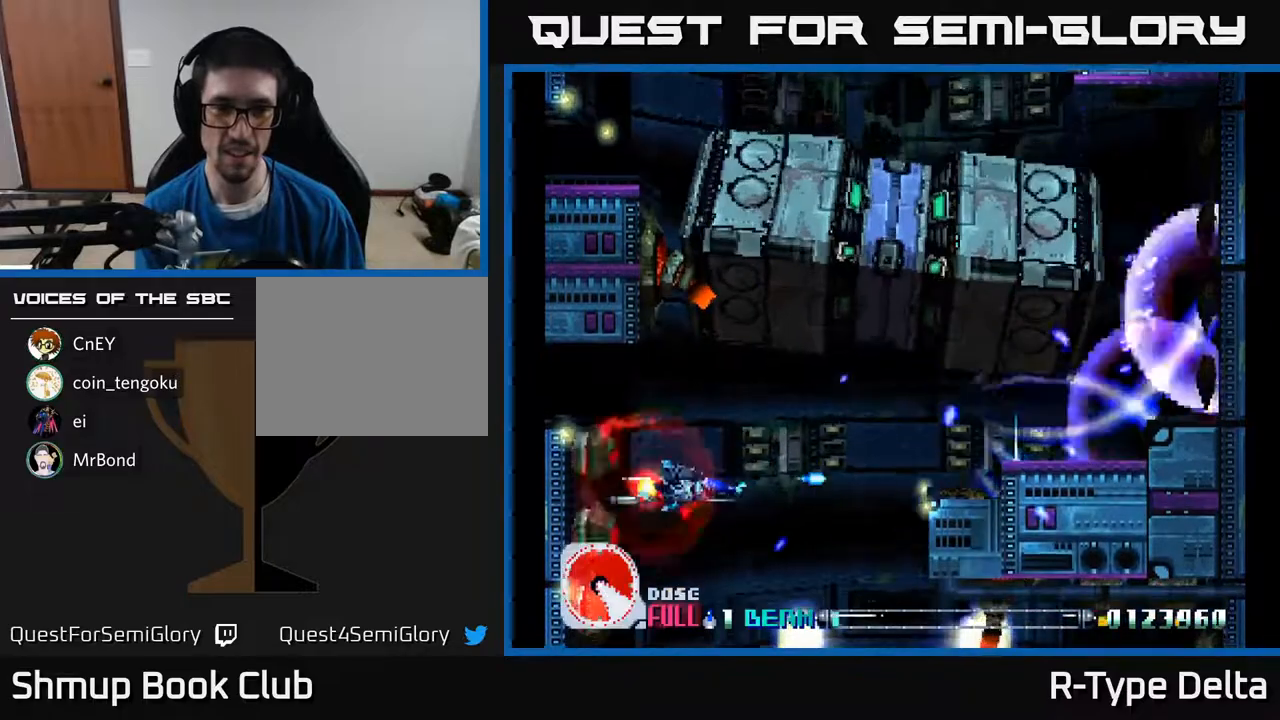
{"buttons": ["X", "DPAD_LEFT"], "events": [[33, "DPAD_DOWN", "up"], [33, "X", "up"], [100, "X", "down"], [217, "X", "up"], [267, "X", "down"], [400, "X", "up"], [450, "X", "down"], [467, "DPAD_LEFT", "down"]]}
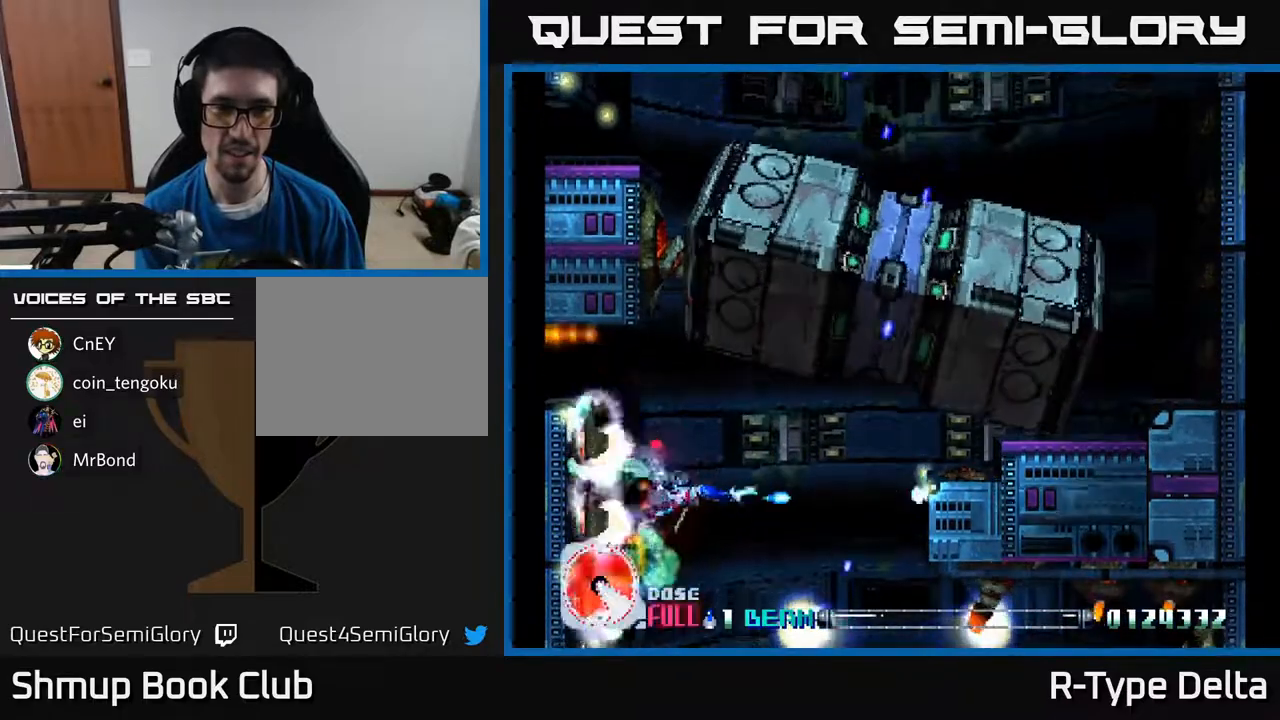
{"buttons": ["X"], "events": [[17, "DPAD_LEFT", "up"], [67, "X", "up"], [133, "X", "down"], [233, "X", "up"], [300, "X", "down"], [417, "X", "up"], [467, "X", "down"]]}
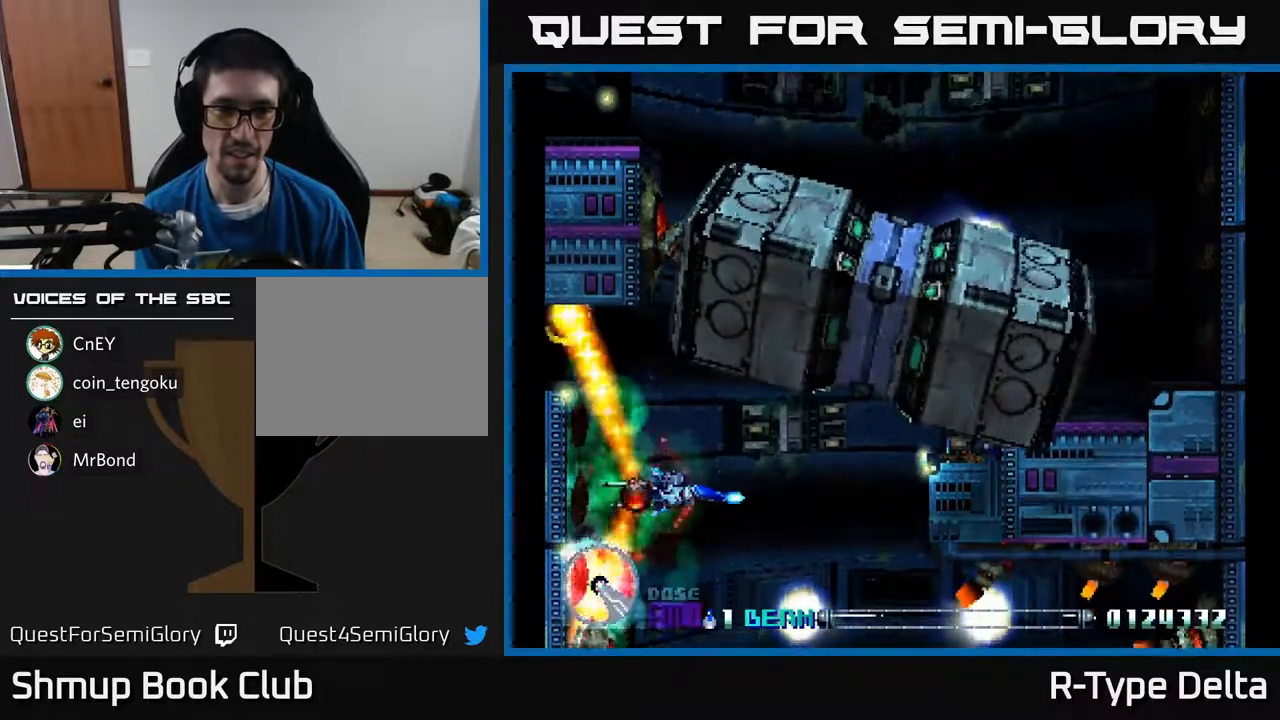
{"buttons": ["DPAD_DOWN"], "events": [[100, "X", "up"], [167, "X", "down"], [283, "X", "up"], [350, "X", "down"], [450, "DPAD_DOWN", "down"], [483, "X", "up"]]}
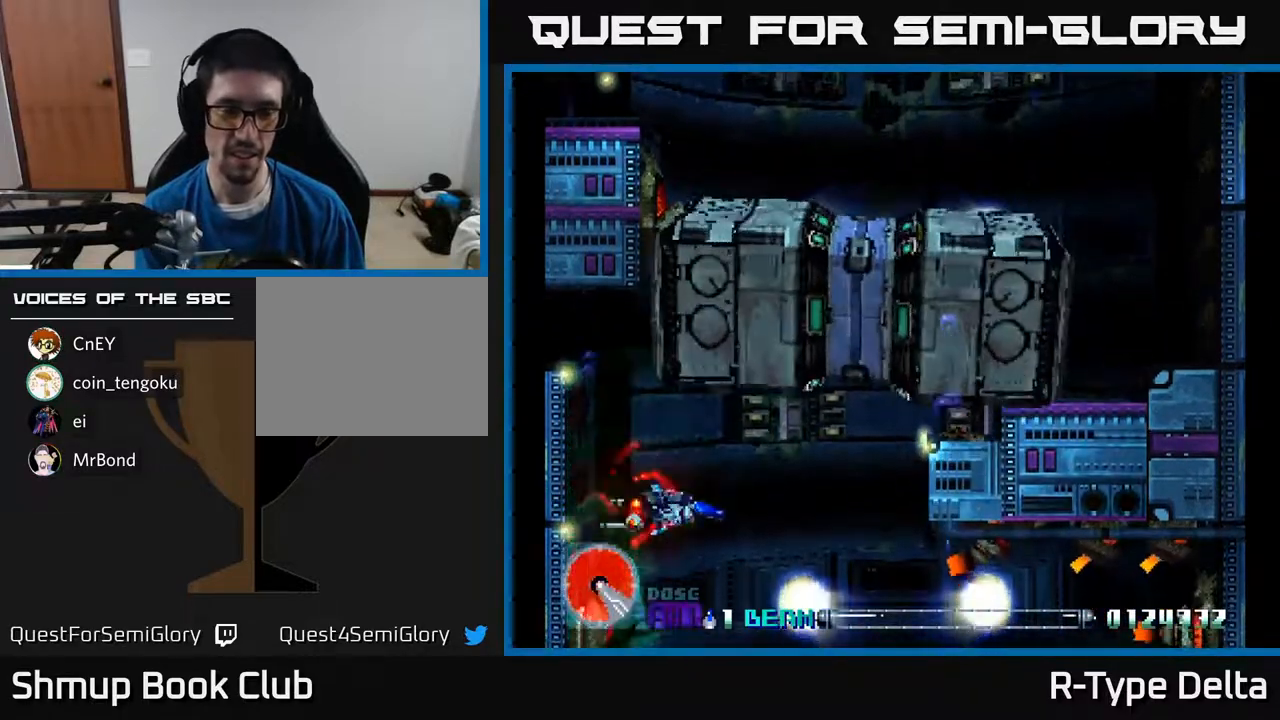
{"buttons": ["X", "DPAD_LEFT"], "events": [[17, "X", "down"], [50, "DPAD_RIGHT", "down"], [100, "DPAD_DOWN", "up"], [183, "DPAD_DOWN", "down"], [217, "DPAD_RIGHT", "up"], [300, "DPAD_DOWN", "up"], [483, "DPAD_LEFT", "down"]]}
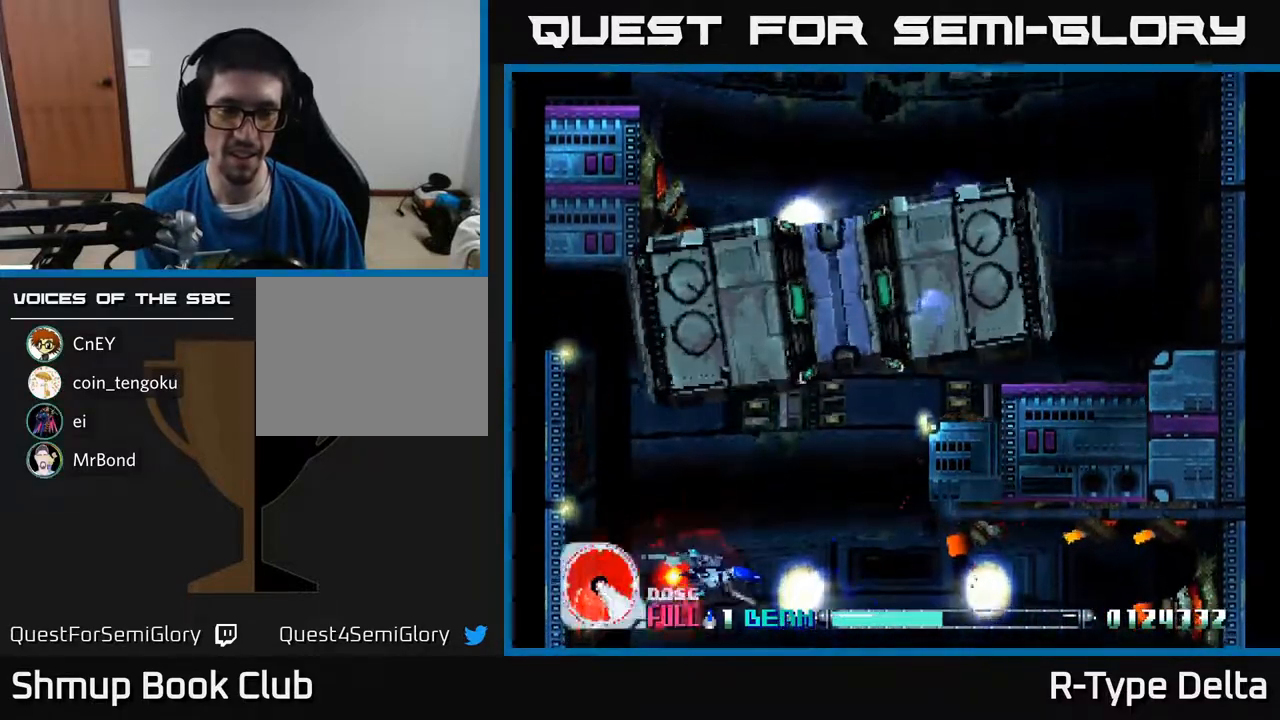
{"buttons": ["X"], "events": [[100, "DPAD_LEFT", "up"], [450, "DPAD_LEFT", "down"], [483, "DPAD_LEFT", "up"]]}
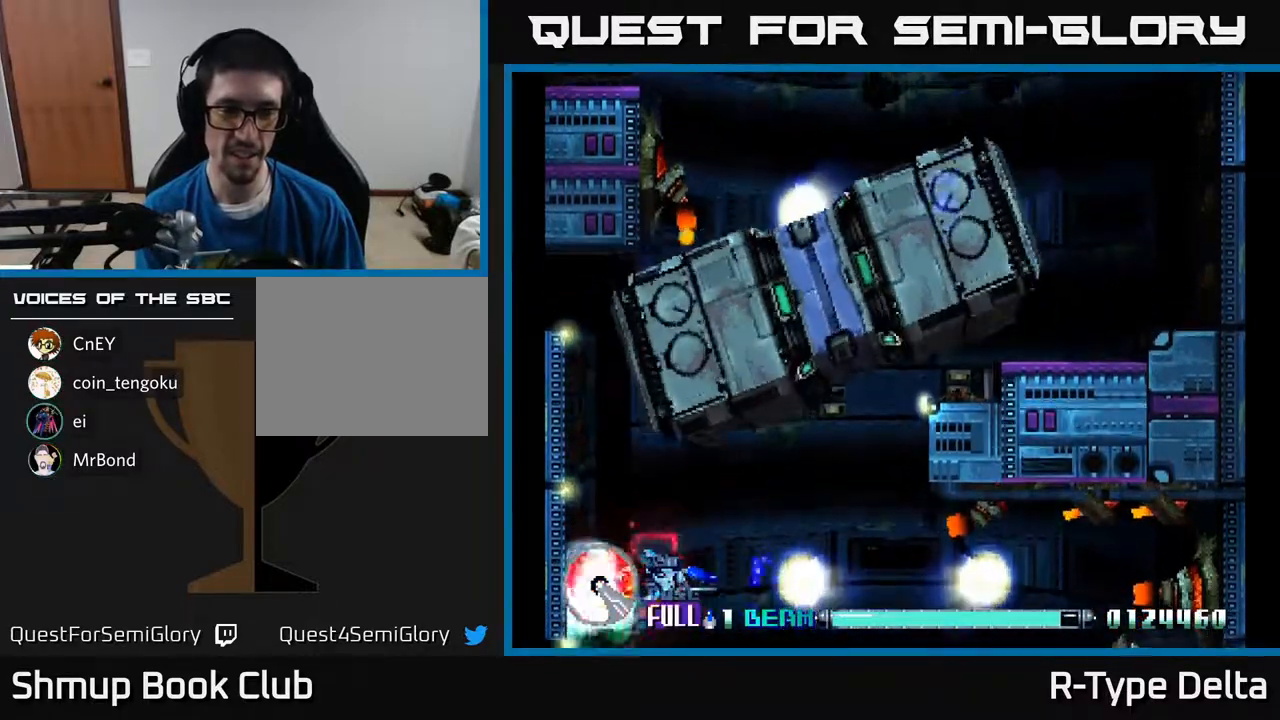
{"buttons": ["X"], "events": [[283, "DPAD_RIGHT", "down"], [317, "DPAD_RIGHT", "up"]]}
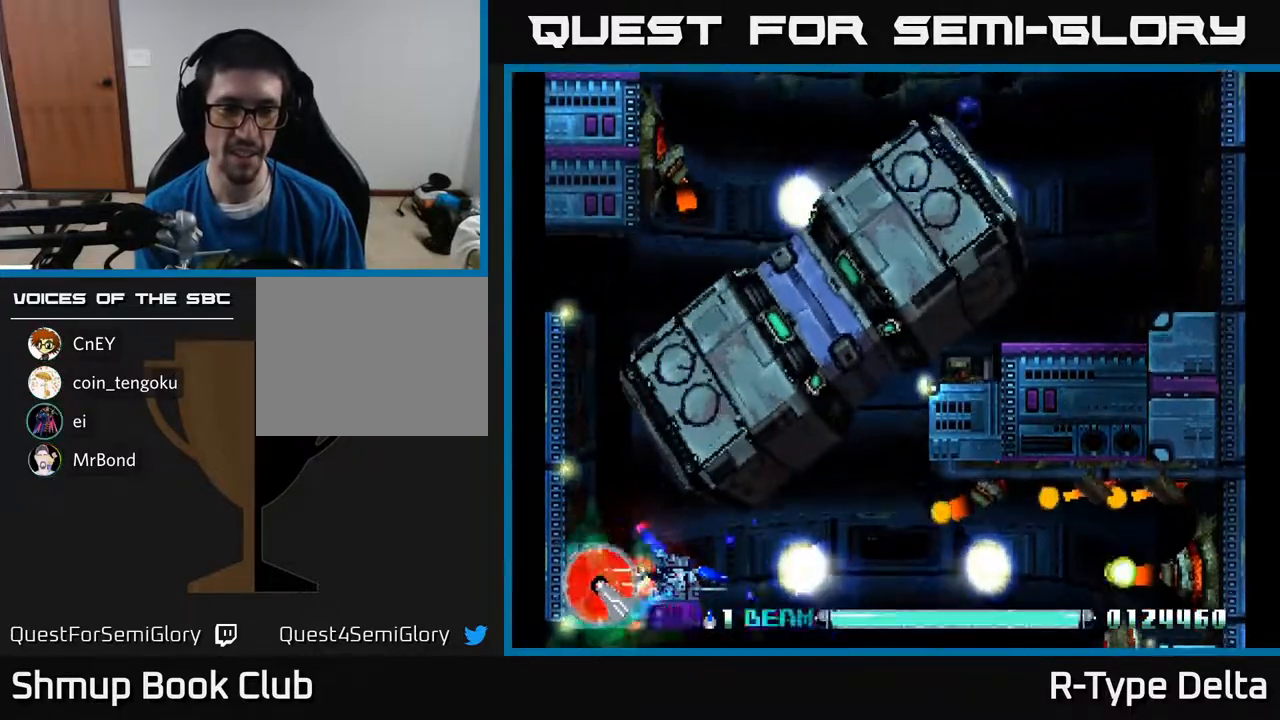
{"buttons": ["X"], "events": [[100, "DPAD_LEFT", "down"], [200, "DPAD_LEFT", "up"]]}
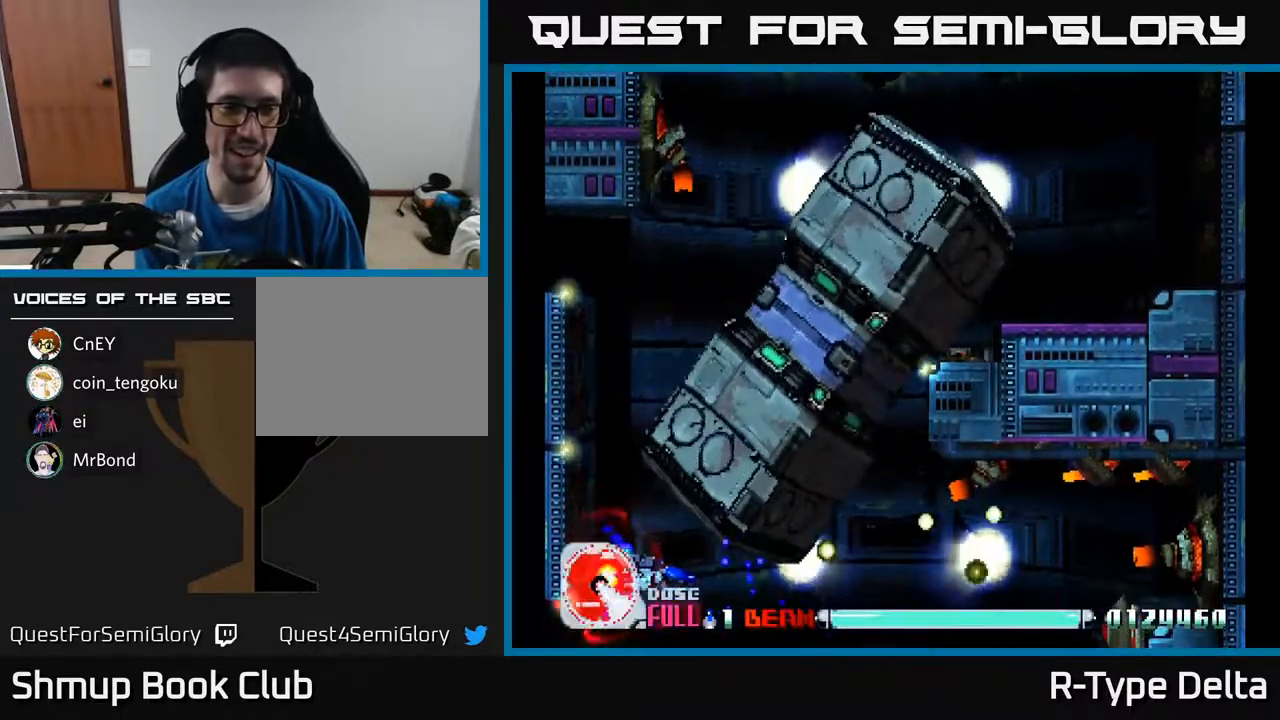
{"buttons": ["X", "DPAD_UP"], "events": [[100, "DPAD_LEFT", "down"], [167, "DPAD_UP", "down"], [217, "DPAD_LEFT", "up"], [350, "DPAD_LEFT", "down"], [417, "DPAD_LEFT", "up"]]}
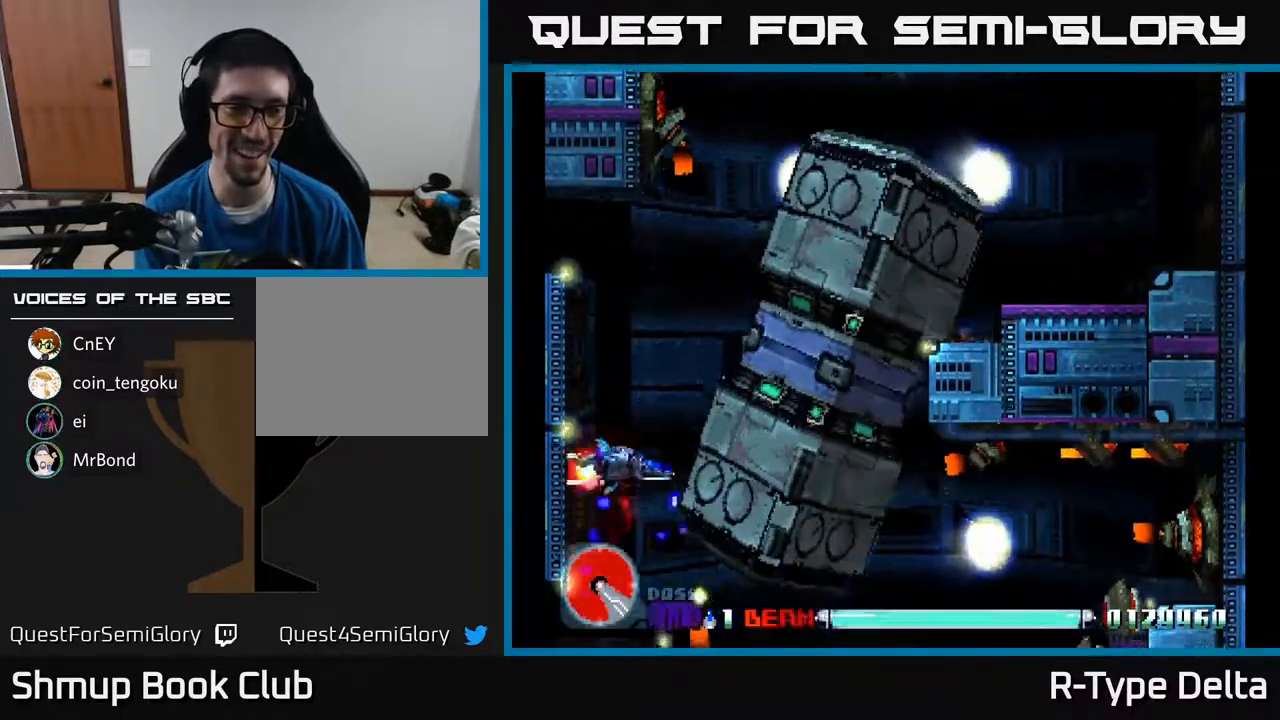
{"buttons": ["DPAD_UP"], "events": [[117, "DPAD_RIGHT", "down"], [200, "DPAD_RIGHT", "up"], [350, "A", "down"], [450, "X", "up"], [500, "A", "up"]]}
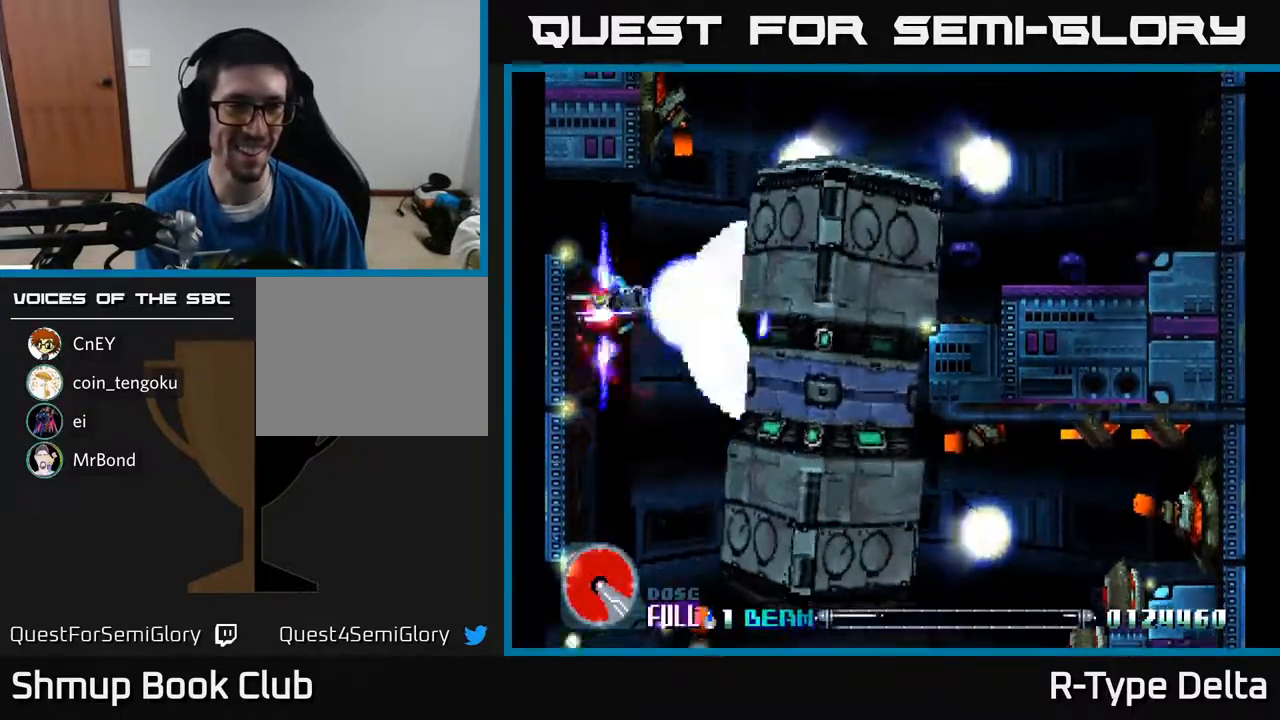
{"buttons": ["X"], "events": [[67, "X", "down"], [167, "DPAD_LEFT", "down"], [183, "X", "up"], [233, "X", "down"], [333, "DPAD_LEFT", "up"], [350, "DPAD_UP", "up"], [383, "X", "up"], [417, "X", "down"]]}
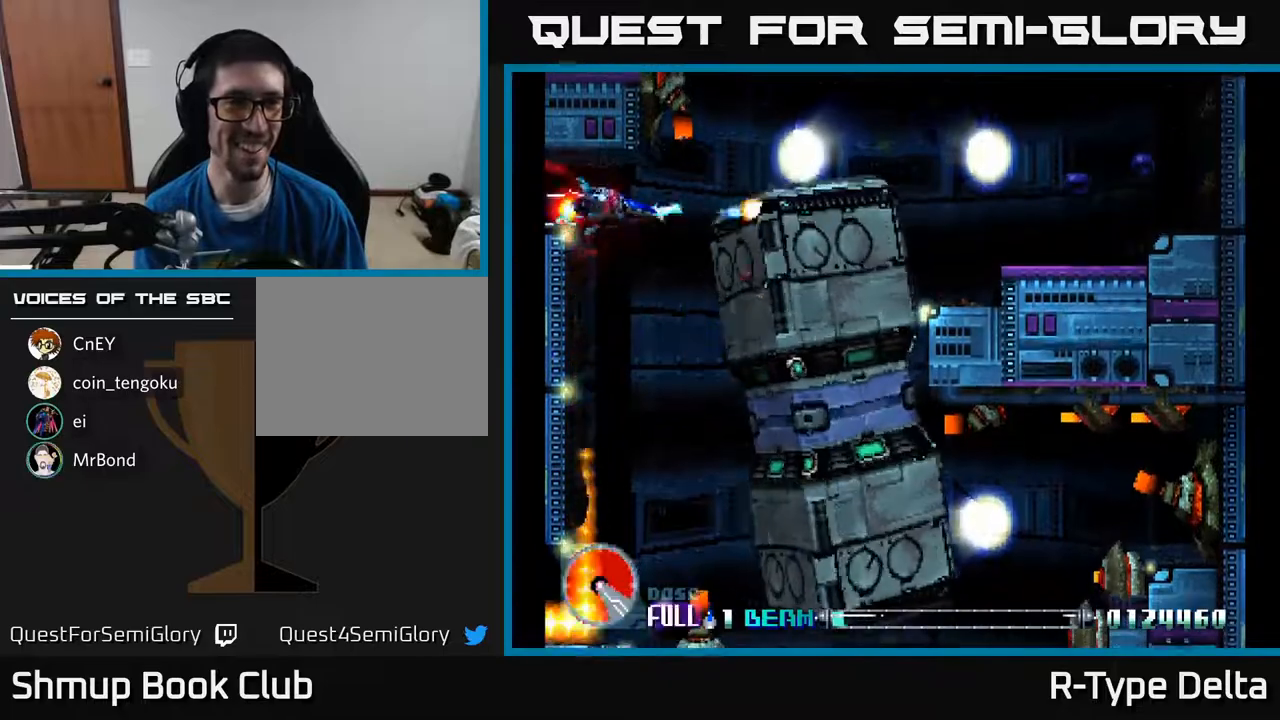
{"buttons": [], "events": [[83, "DPAD_RIGHT", "down"], [133, "DPAD_DOWN", "down"], [167, "DPAD_RIGHT", "up"], [183, "DPAD_DOWN", "up"], [450, "X", "up"]]}
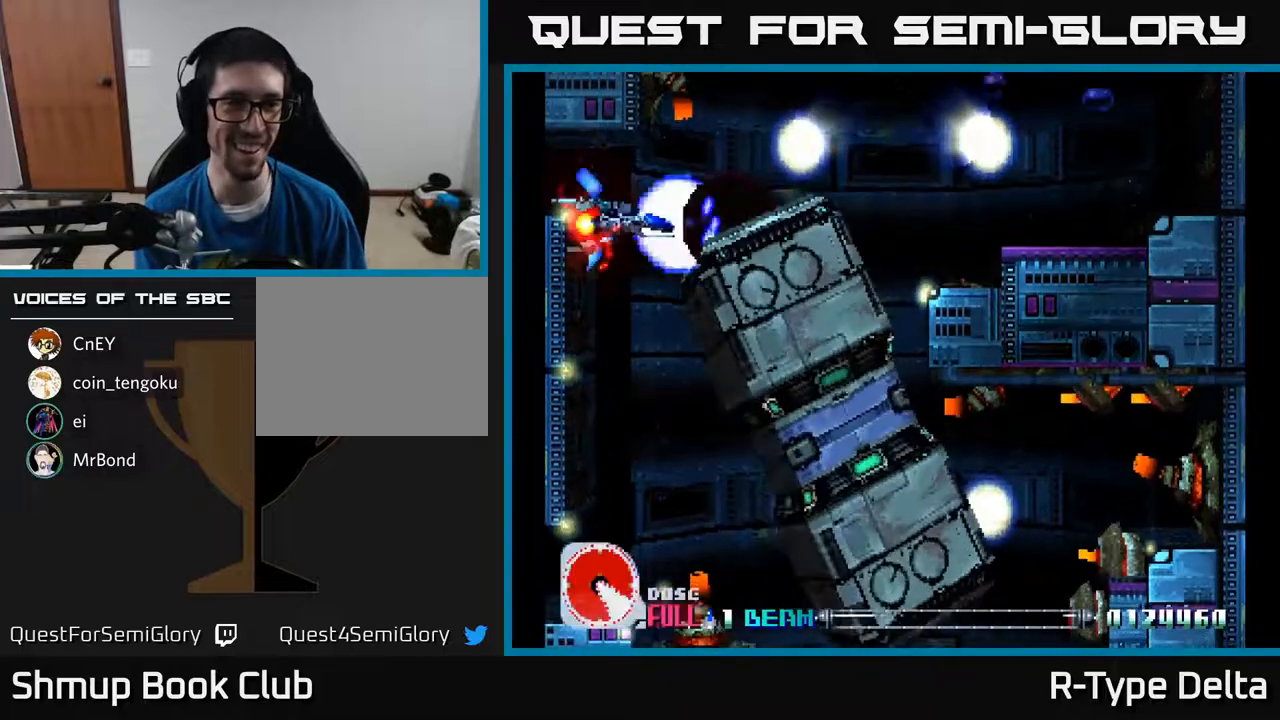
{"buttons": ["X"], "events": [[33, "X", "down"], [133, "X", "up"], [167, "X", "down"], [250, "DPAD_UP", "down"], [333, "DPAD_UP", "up"]]}
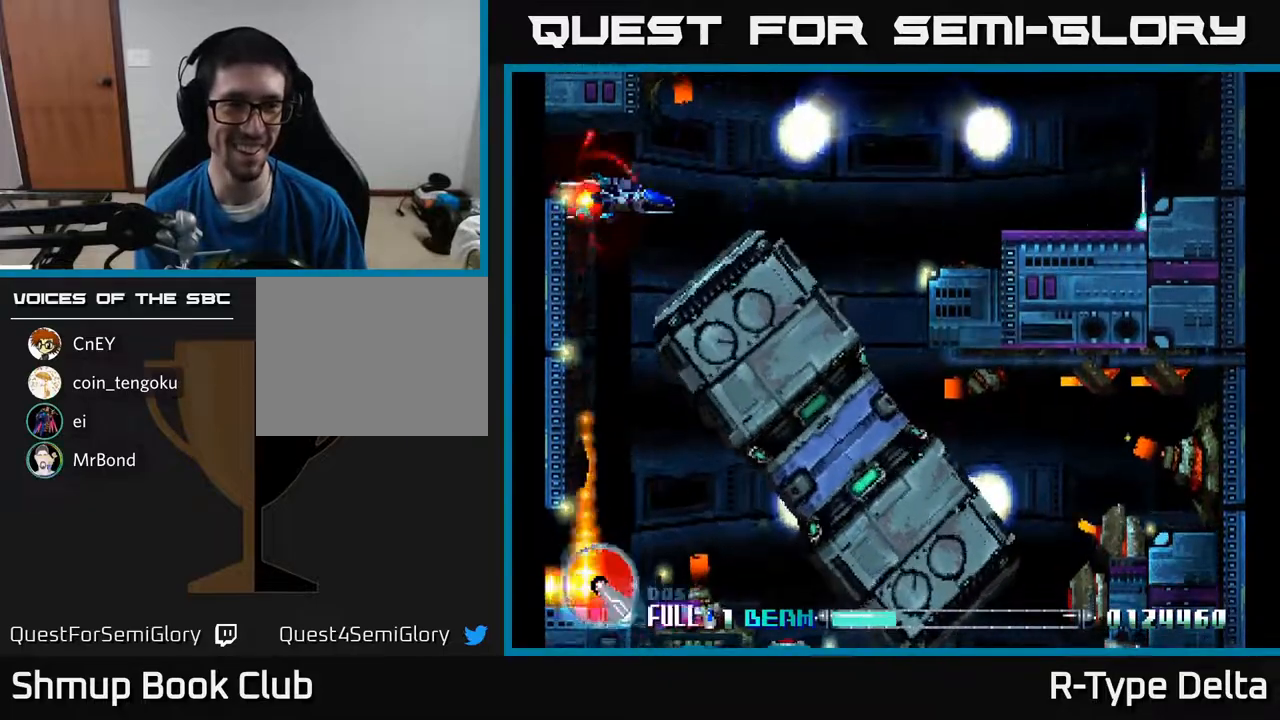
{"buttons": ["X"], "events": []}
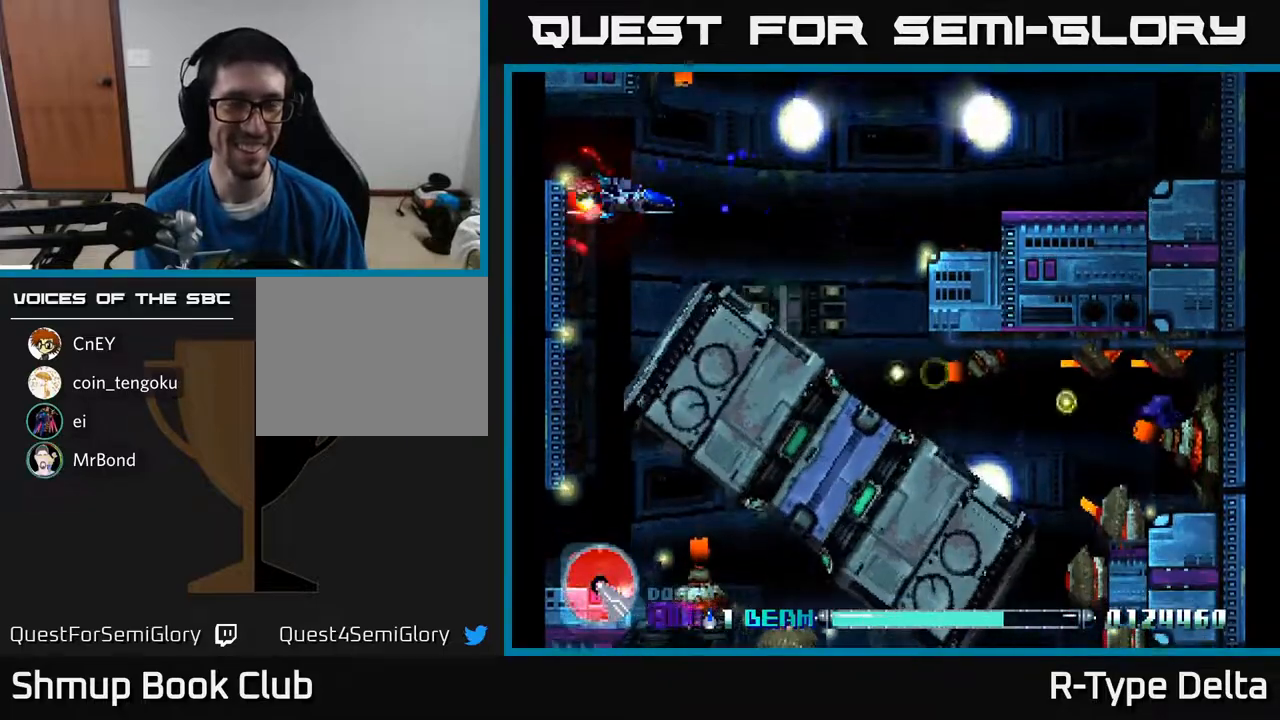
{"buttons": ["X", "DPAD_RIGHT"], "events": [[150, "DPAD_DOWN", "down"], [300, "DPAD_DOWN", "up"], [450, "DPAD_RIGHT", "down"]]}
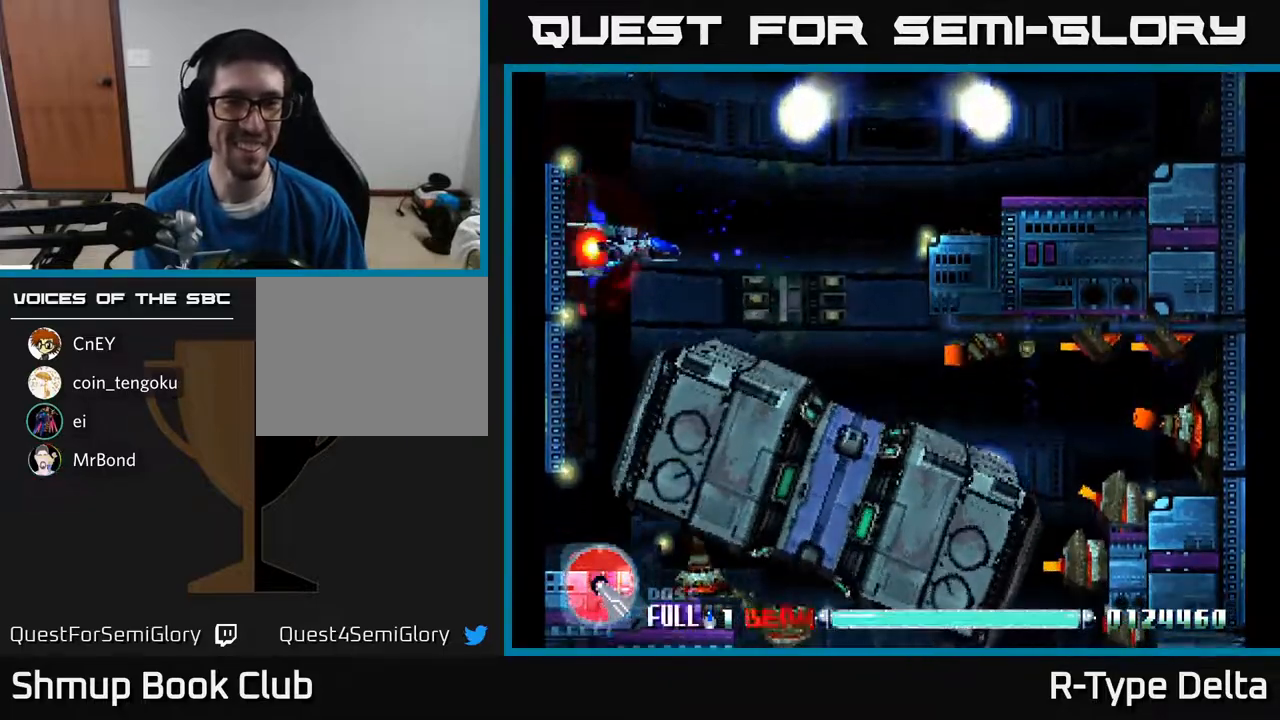
{"buttons": ["X", "DPAD_DOWN", "DPAD_LEFT"], "events": [[167, "DPAD_DOWN", "down"], [217, "DPAD_RIGHT", "up"], [267, "DPAD_RIGHT", "down"], [383, "DPAD_DOWN", "up"], [400, "DPAD_RIGHT", "up"], [467, "DPAD_LEFT", "down"], [500, "DPAD_DOWN", "down"]]}
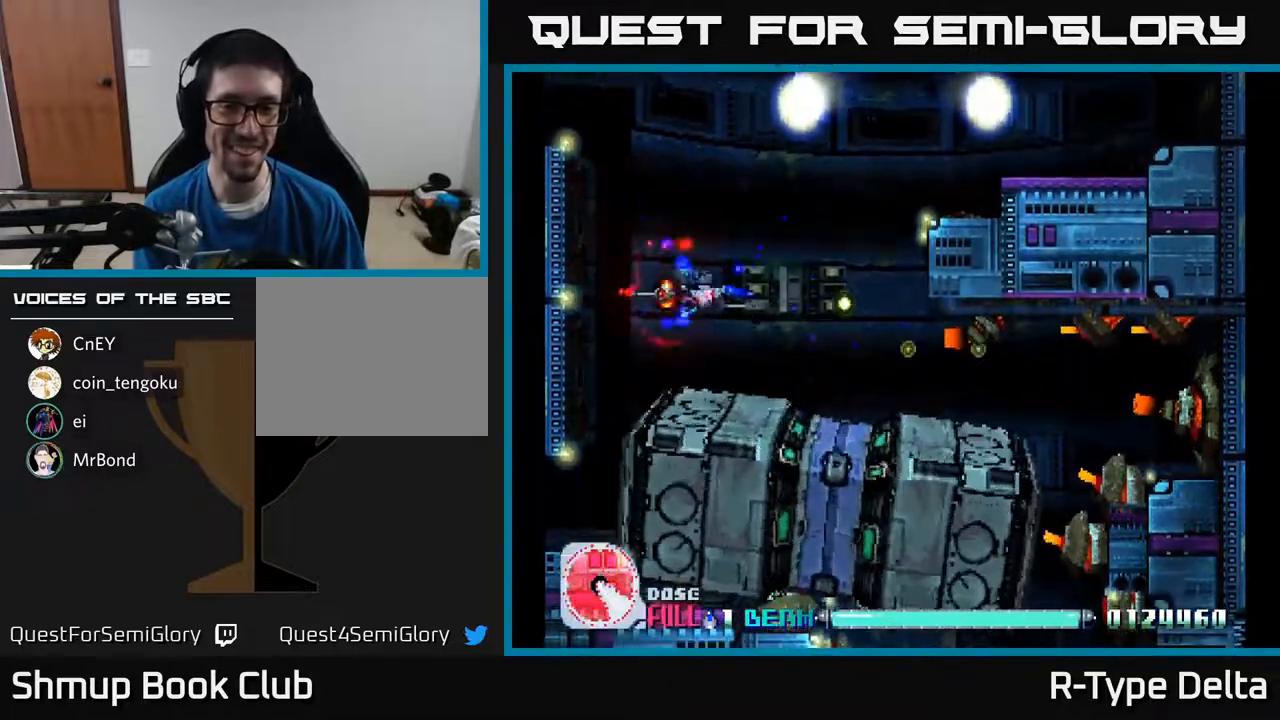
{"buttons": ["X"], "events": [[67, "DPAD_LEFT", "up"], [167, "DPAD_DOWN", "up"], [367, "DPAD_LEFT", "down"], [400, "X", "up"], [467, "X", "down"], [483, "DPAD_LEFT", "up"]]}
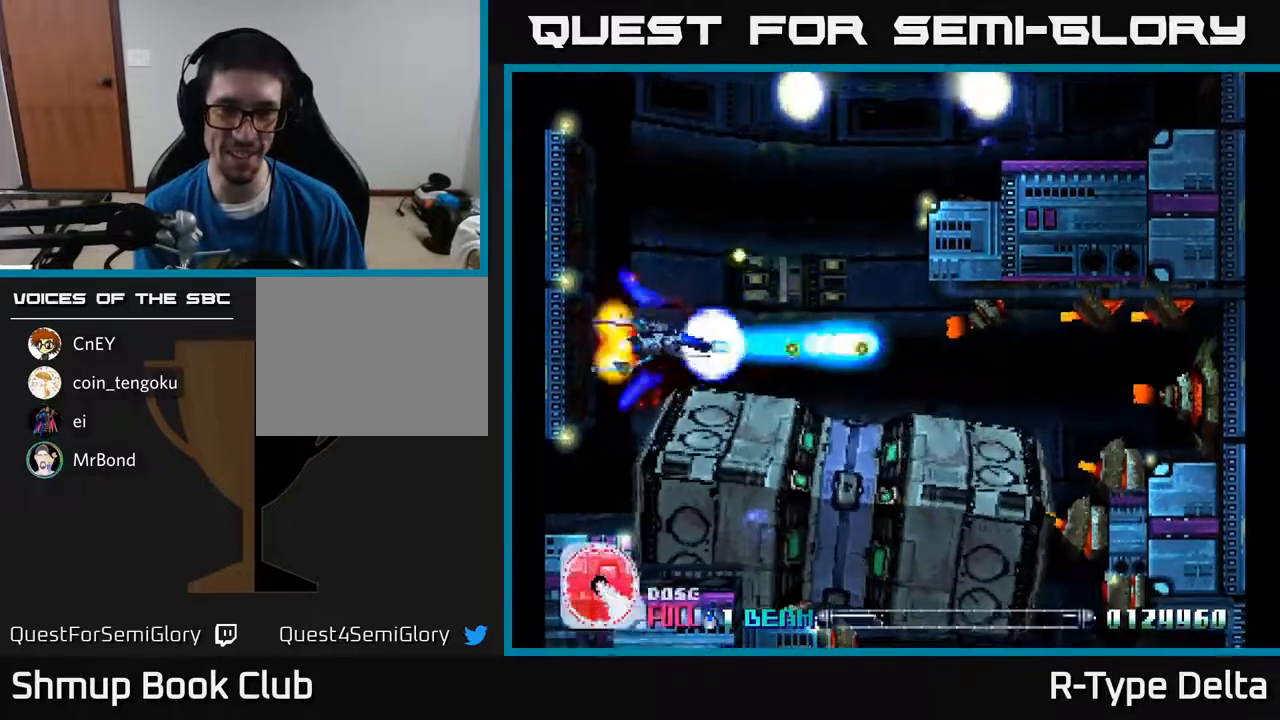
{"buttons": ["X", "DPAD_RIGHT"], "events": [[150, "DPAD_UP", "down"], [250, "DPAD_RIGHT", "down"], [417, "DPAD_UP", "up"]]}
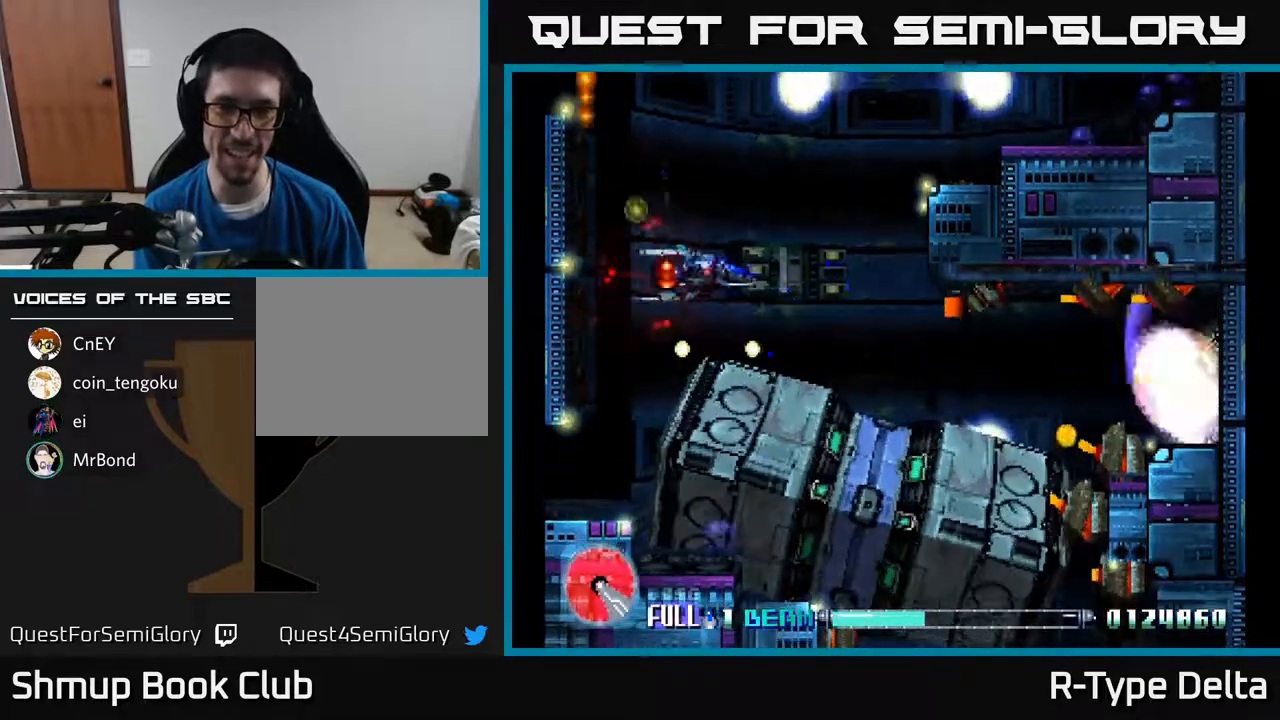
{"buttons": ["X"], "events": [[333, "DPAD_RIGHT", "up"]]}
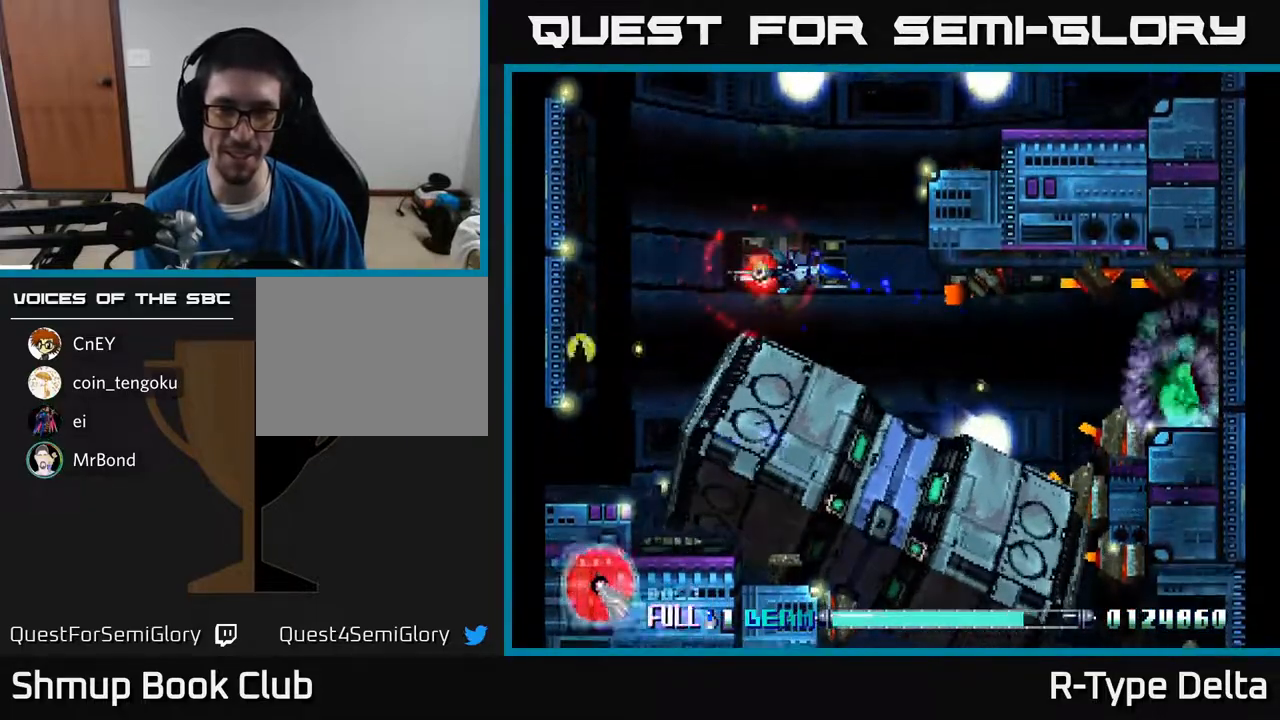
{"buttons": ["DPAD_LEFT"], "events": [[383, "DPAD_LEFT", "down"], [500, "X", "up"]]}
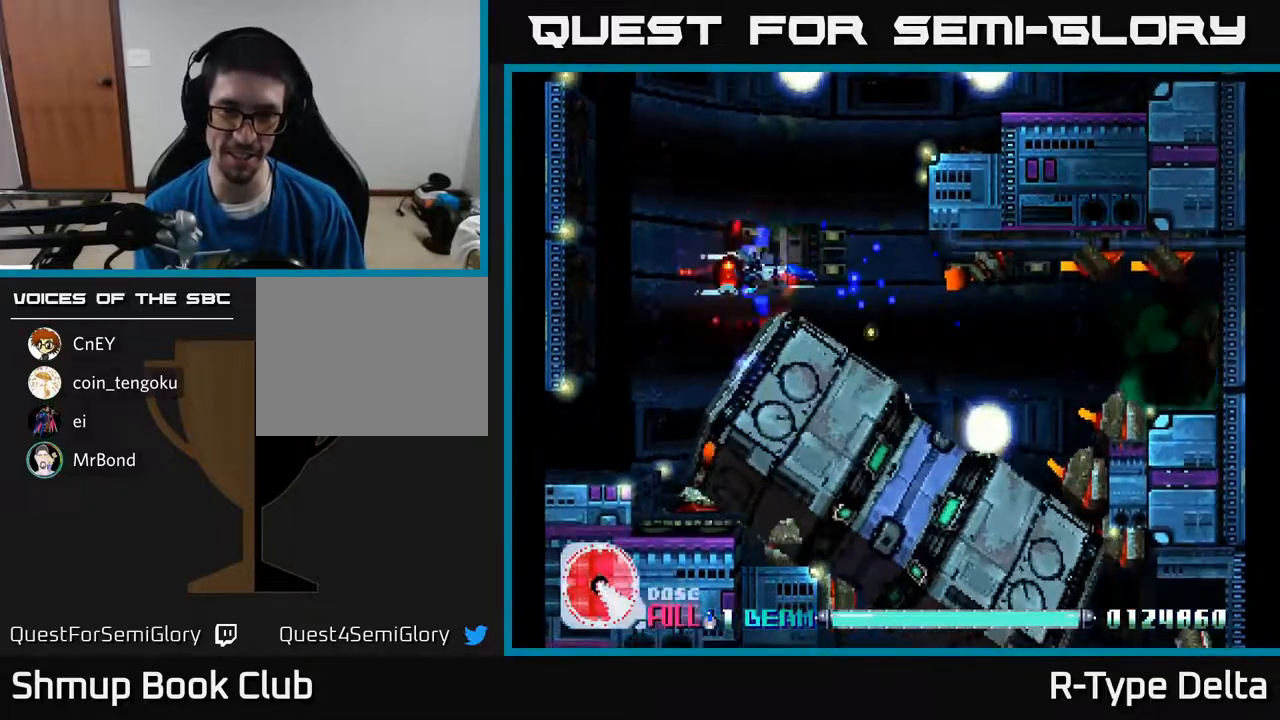
{"buttons": ["X", "DPAD_DOWN"], "events": [[67, "X", "down"], [150, "X", "up"], [233, "X", "down"], [300, "X", "up"], [383, "X", "down"], [433, "DPAD_DOWN", "down"], [467, "DPAD_LEFT", "up"]]}
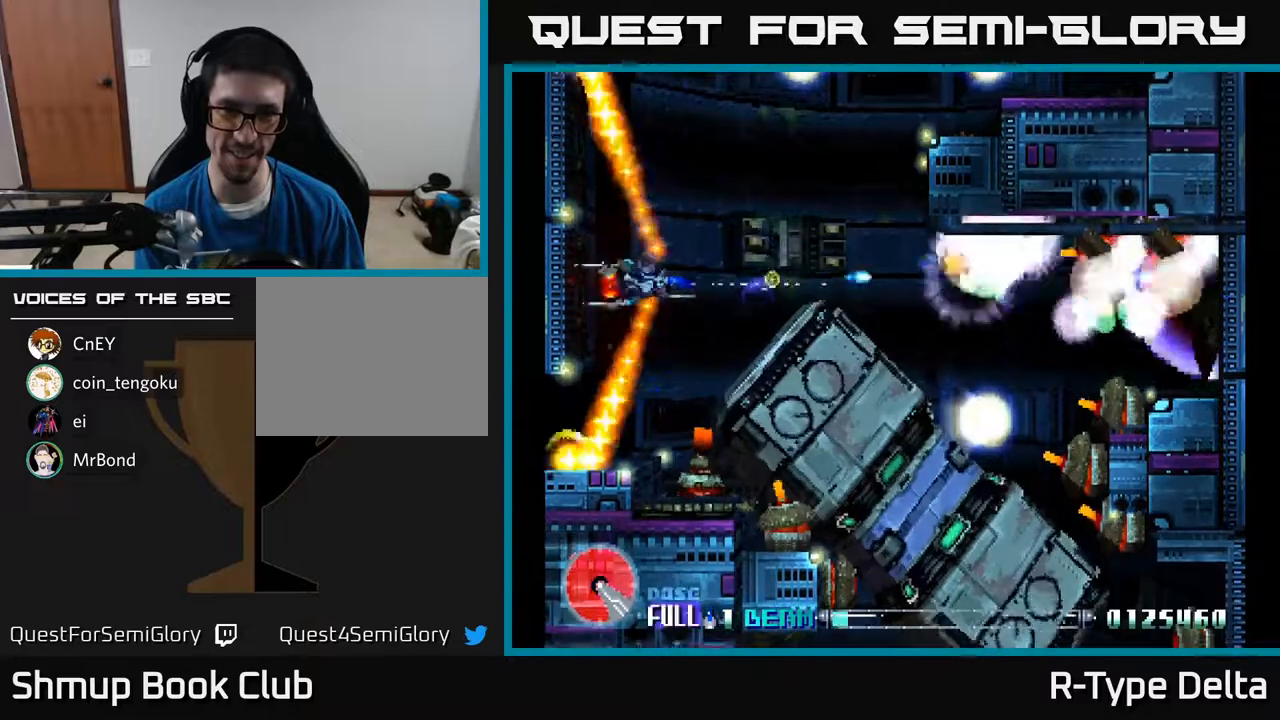
{"buttons": ["X", "DPAD_UP"], "events": [[150, "DPAD_DOWN", "up"], [217, "DPAD_RIGHT", "down"], [483, "DPAD_RIGHT", "up"], [483, "DPAD_UP", "down"]]}
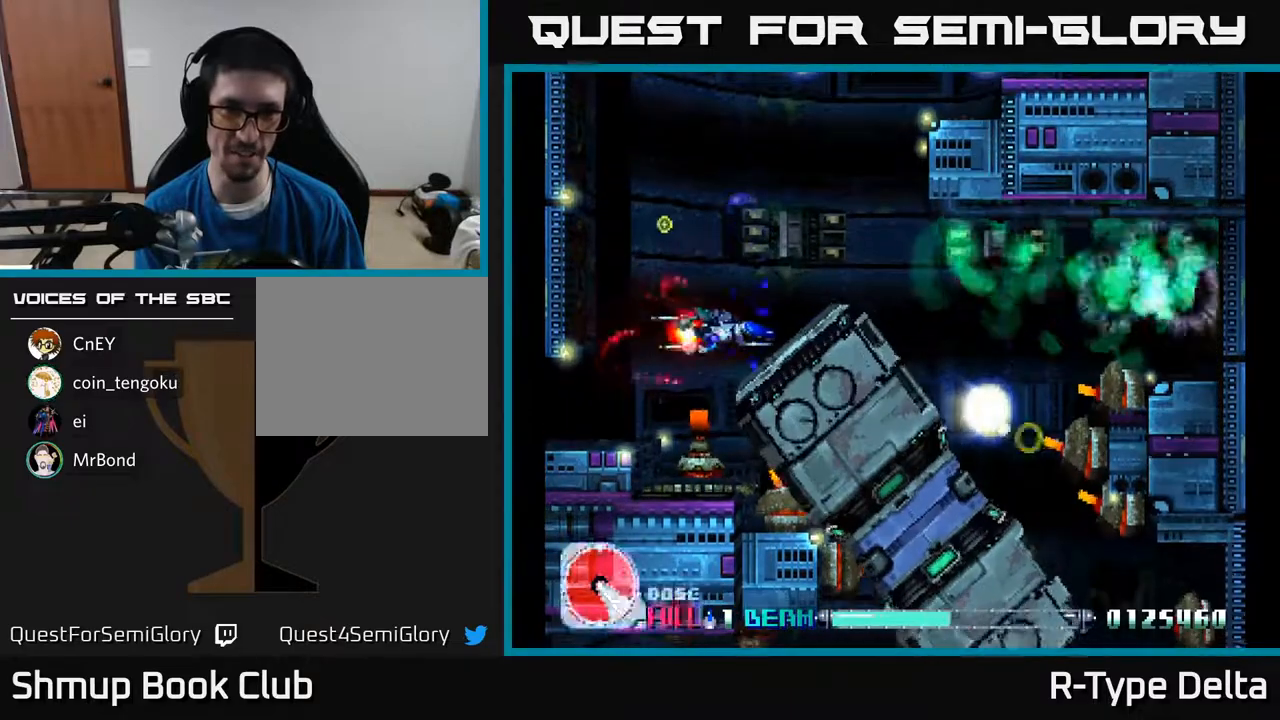
{"buttons": ["X"], "events": [[83, "DPAD_RIGHT", "down"], [117, "DPAD_UP", "up"], [133, "X", "up"], [200, "X", "down"], [283, "X", "up"], [300, "DPAD_RIGHT", "up"], [350, "X", "down"], [417, "X", "up"], [483, "X", "down"]]}
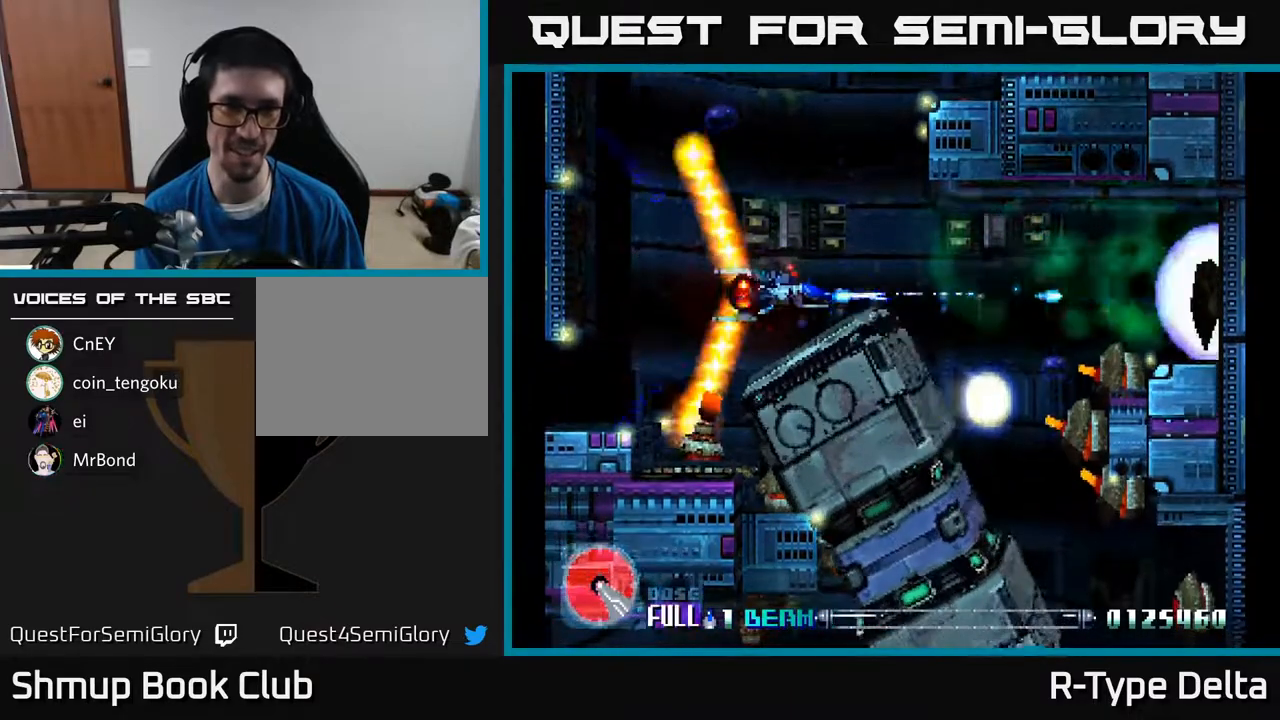
{"buttons": ["X"], "events": [[67, "X", "up"], [133, "X", "down"], [217, "X", "up"], [283, "X", "down"], [367, "X", "up"], [433, "X", "down"]]}
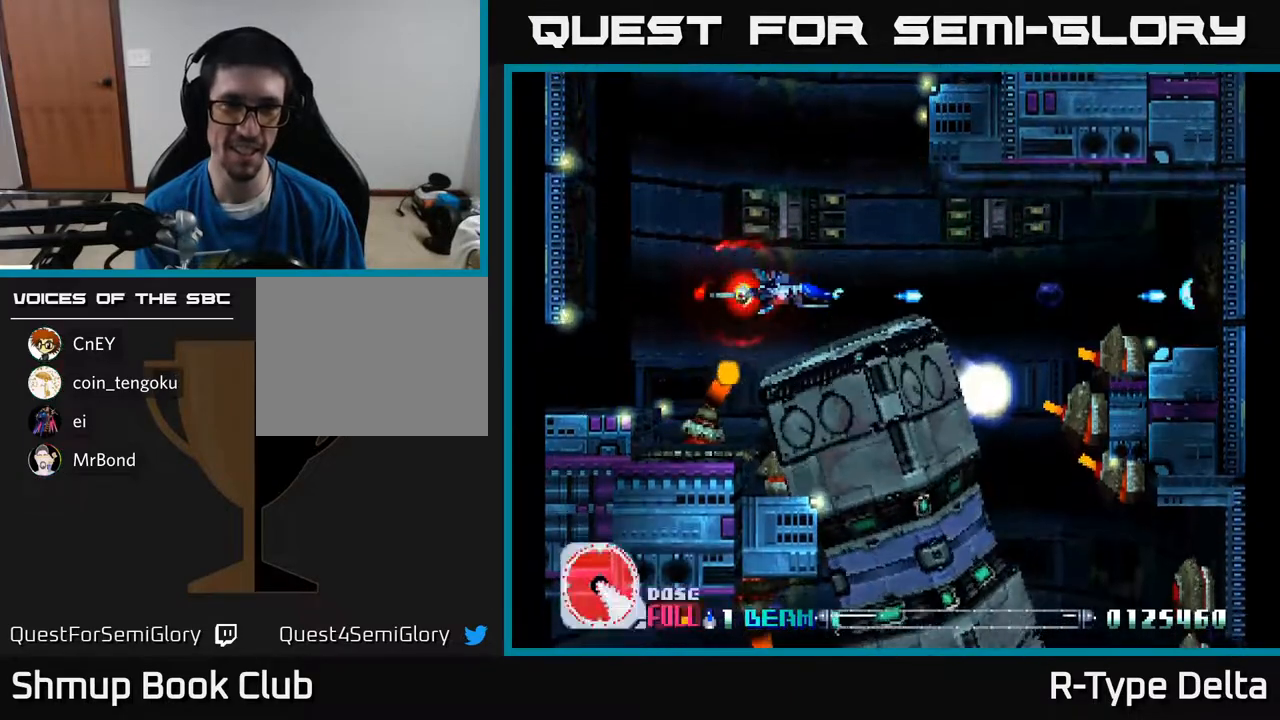
{"buttons": ["X", "DPAD_LEFT"], "events": [[17, "X", "up"], [83, "X", "down"], [183, "DPAD_RIGHT", "down"], [183, "X", "up"], [233, "X", "down"], [300, "DPAD_DOWN", "down"], [333, "DPAD_RIGHT", "up"], [367, "DPAD_LEFT", "down"], [383, "DPAD_DOWN", "up"]]}